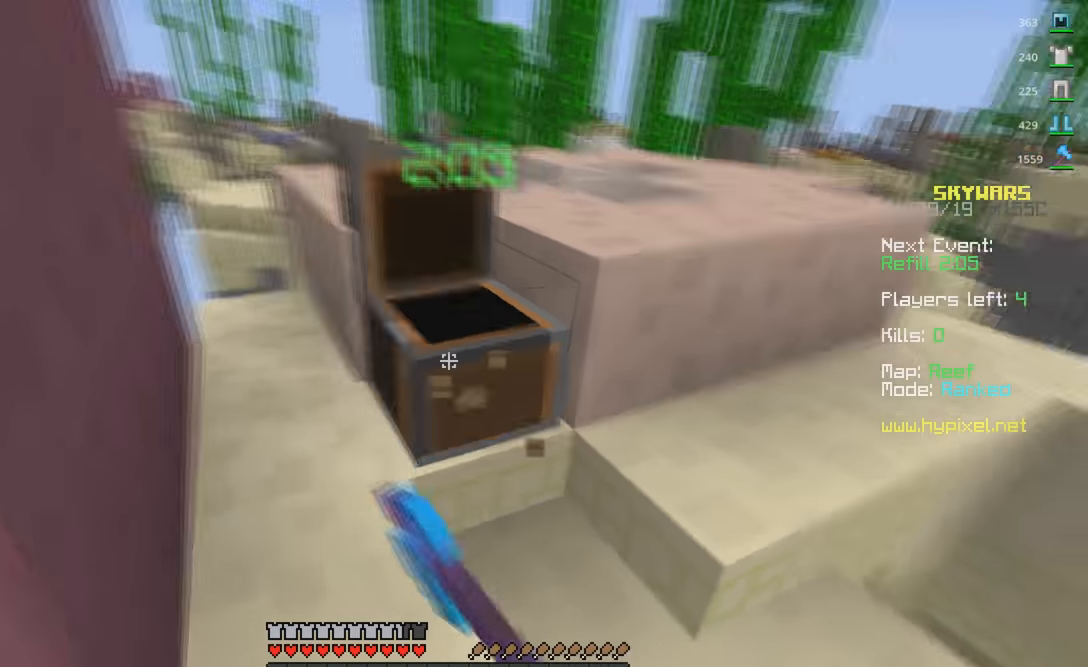
Gameplay with keyboard and mouse; each line is a JSON object with the keys and mouse buttons held at the frame after it. "events" lists presses ("down") and releases ("up") of "a", "d", "s", "space", "w", "mouse_left" and "mouse_right" between this image and that frame as [ms after this image, input, new state], when the widget could be followed in between. "mouse_left", "mouse_right" = the "left", "right" buttons of the "mouse" list. No other keys are recorded. Fast repeated clicks can show as one long hold. Mouse movement is not recorded.
{"keys": ["w"], "mouse": ["left"], "events": [[66, "a", "up"], [250, "a", "down"], [366, "a", "up"]]}
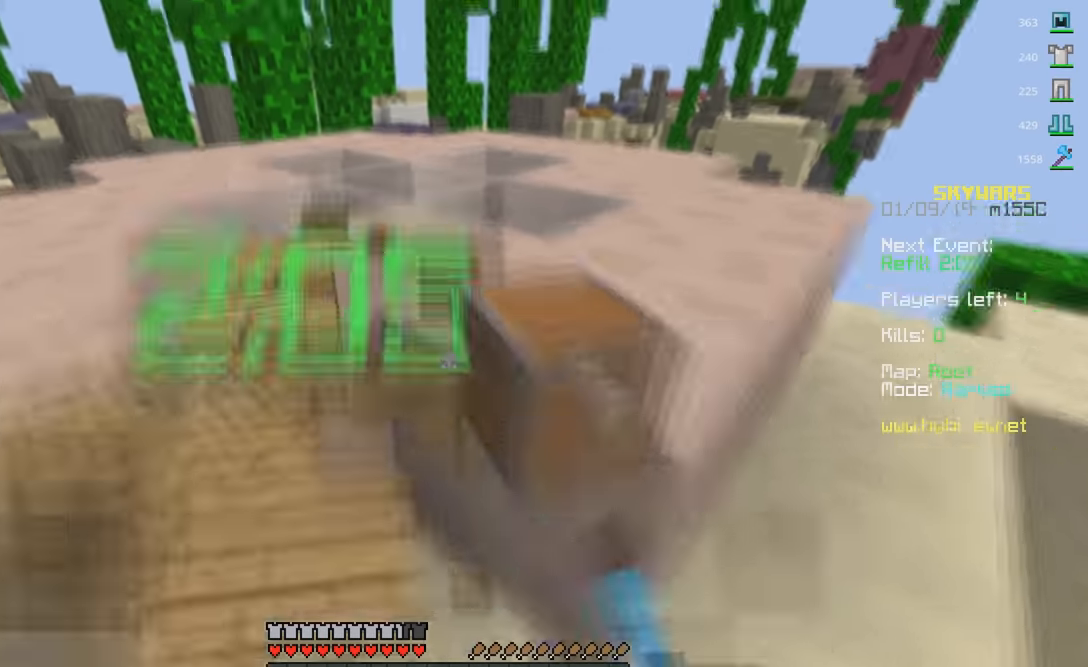
{"keys": [], "mouse": []}
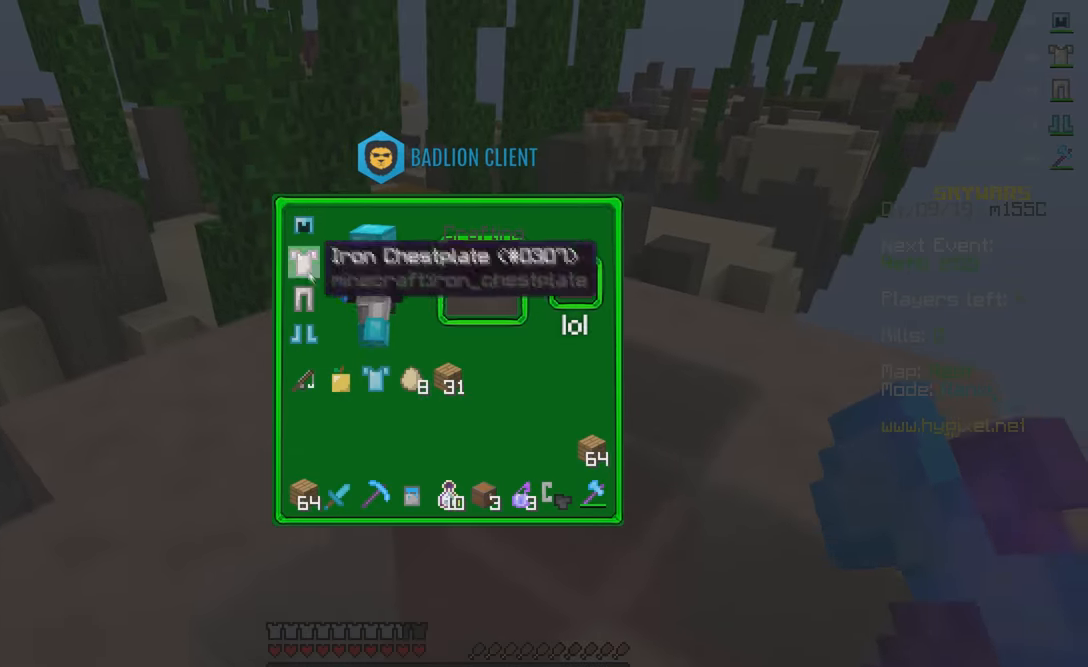
{"keys": [], "mouse": [], "events": []}
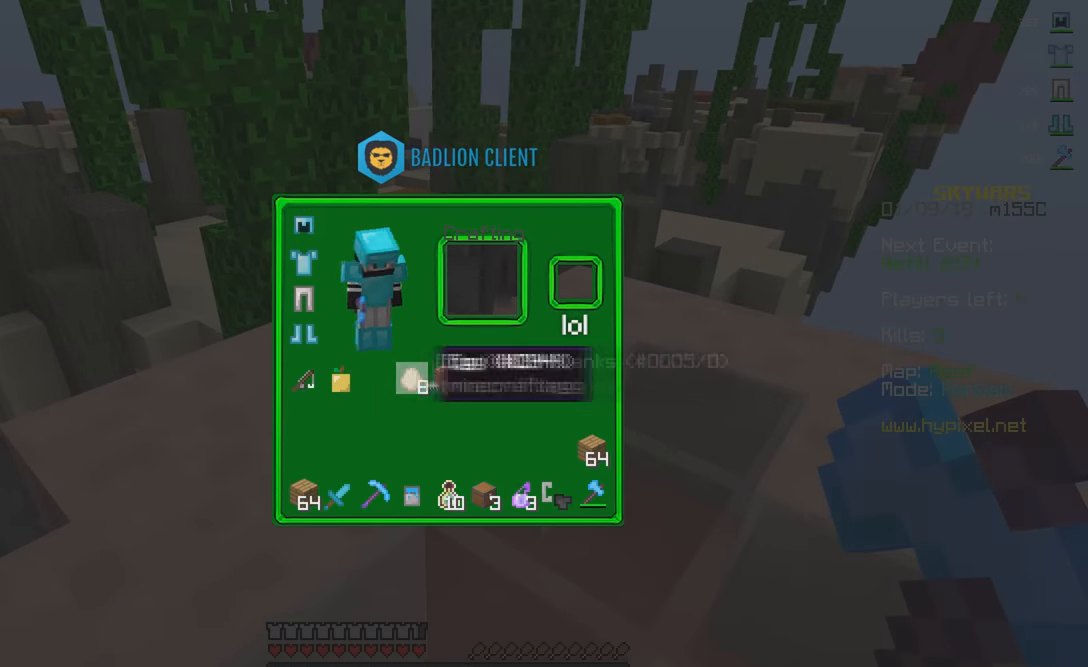
{"keys": [], "mouse": ["right"], "events": [[233, "w", "down"], [366, "w", "up"], [500, "mouse_right", "down"]]}
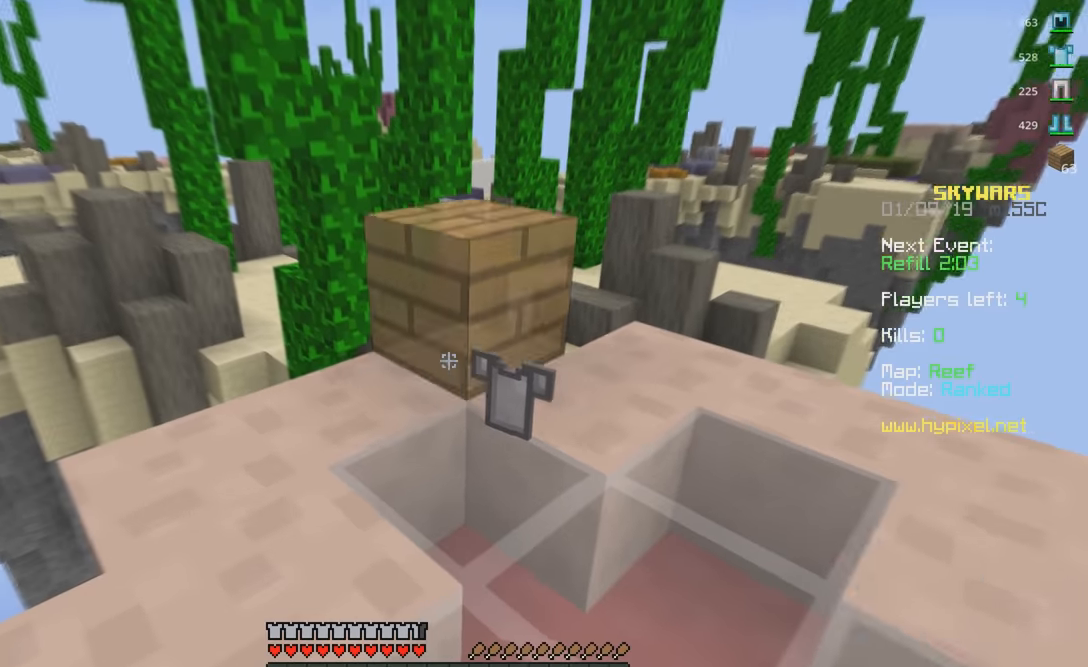
{"keys": ["w"], "mouse": [], "events": [[50, "w", "down"], [150, "mouse_left", "down"], [200, "mouse_right", "up"], [200, "space", "down"], [316, "mouse_left", "up"], [466, "space", "up"]]}
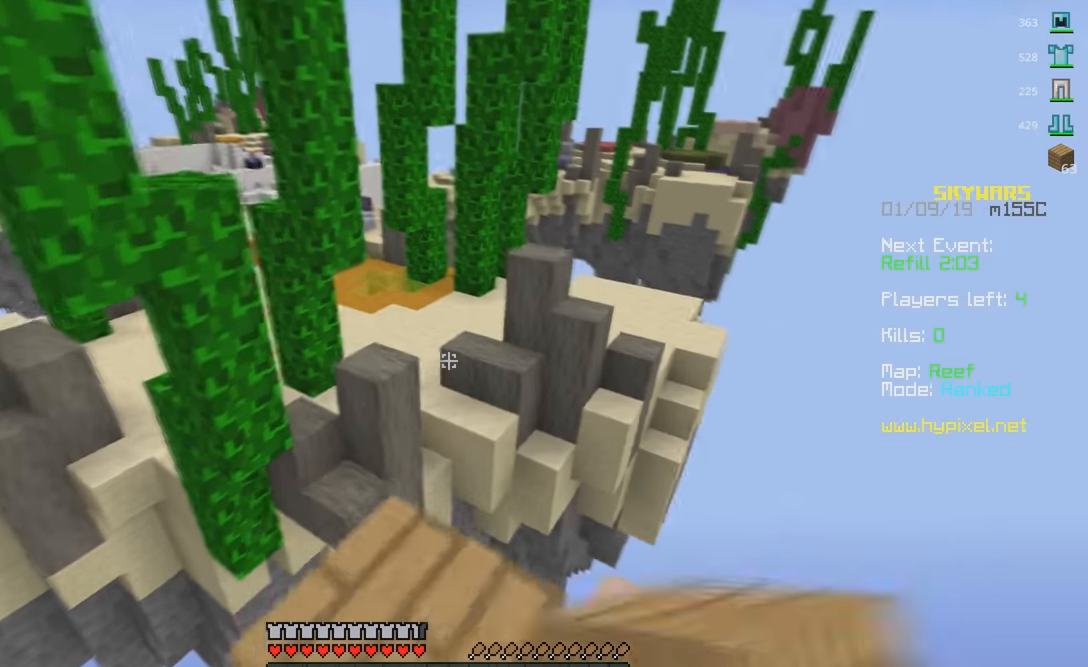
{"keys": ["w"], "mouse": [], "events": [[200, "space", "down"], [466, "space", "up"]]}
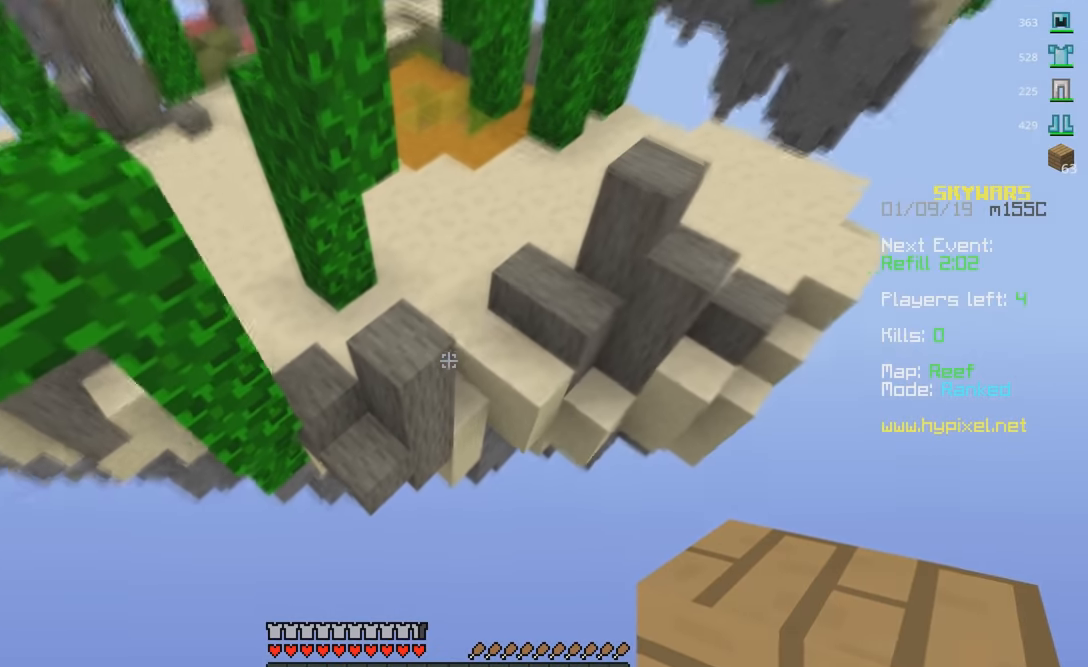
{"keys": ["a", "d"], "mouse": ["right"], "events": [[300, "d", "down"], [433, "a", "down"], [466, "w", "up"], [500, "mouse_right", "down"]]}
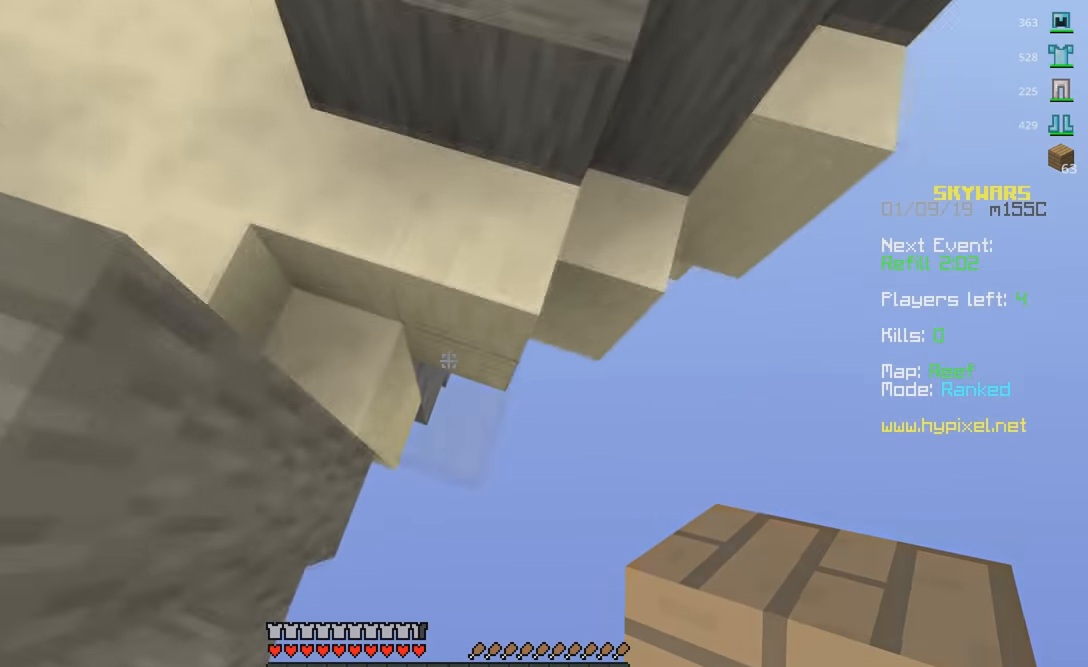
{"keys": ["space", "w"], "mouse": ["left"], "events": [[16, "d", "up"], [216, "a", "up"], [266, "mouse_right", "up"], [300, "w", "down"], [400, "space", "down"], [500, "mouse_left", "down"]]}